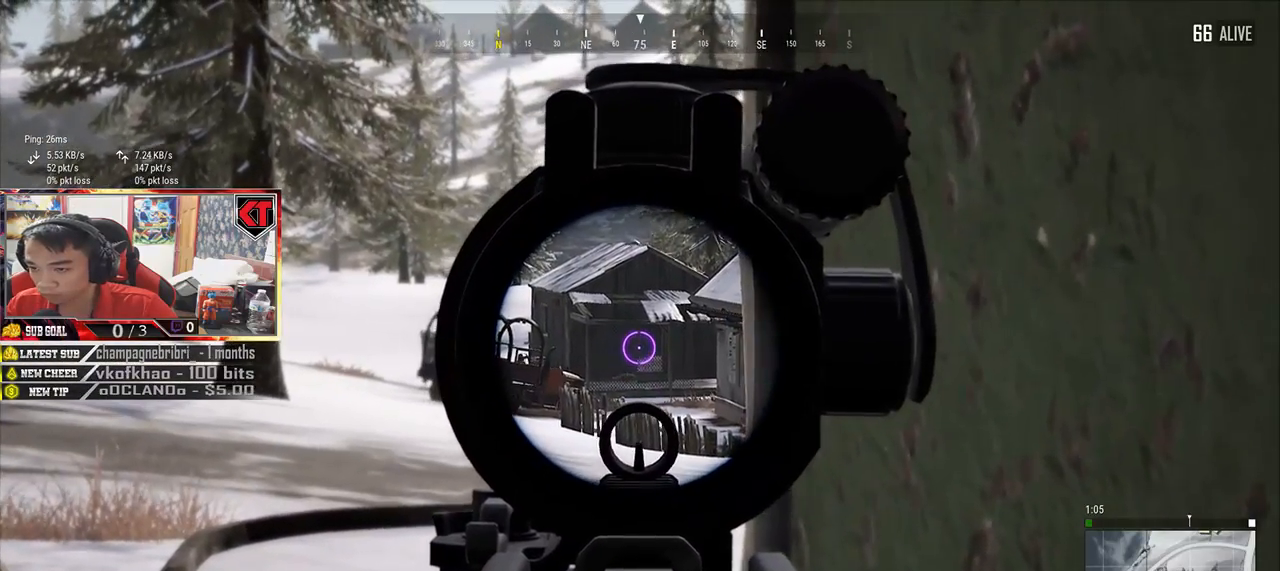
Gameplay with keyboard and mouse; each line is a JSON object with the keys and mouse buttons held at the frame after it. "events" lists presses ("down") and releases ("up") of "a", "c", "ctrl", "d", "e", "f", "q", "r", "s", "shift", "space", "tab", "v", "w", "x", "z", "mouse_left", "mouse_wheel" and "mouse_right" between this image and that frame as [ms after this image, input, new state], when the widget could be followed in between. "mouse_left", "mouse_wheel", "mouse_right" = the "left", "wheel", "right" buttons of the "mouse" list. No other keys are recorded. "wheel" means that the mouse wheel is clicked or scrolled. Mouse movement is not recorded.
{"keys": [], "mouse": [], "events": [[134, "mouse_left", "down"], [200, "mouse_left", "up"]]}
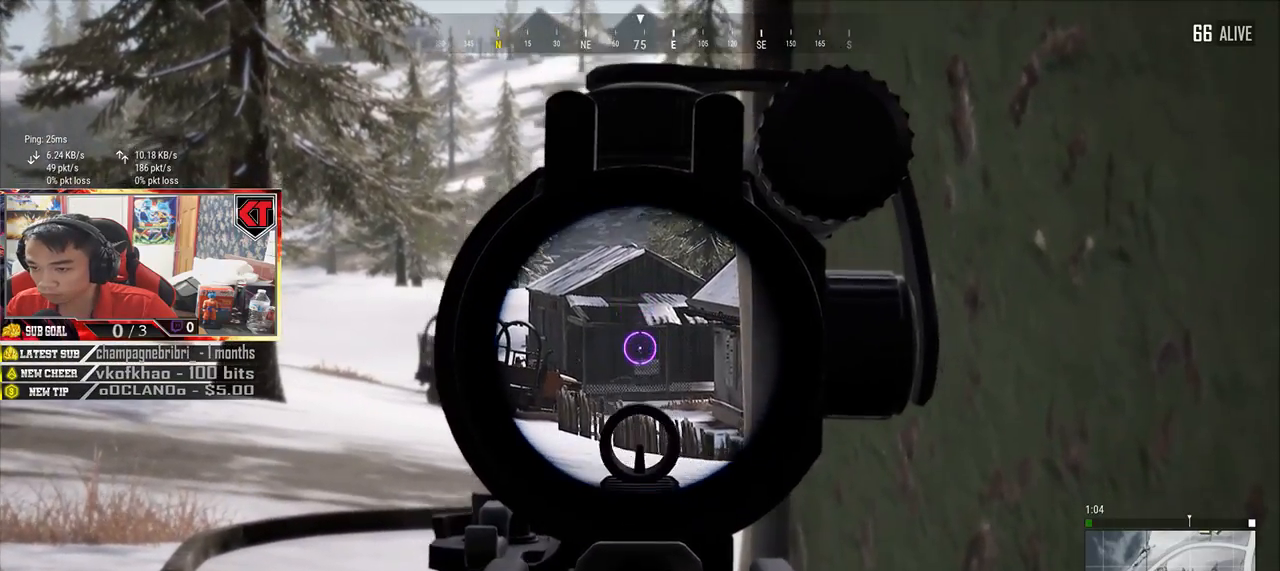
{"keys": [], "mouse": [], "events": [[34, "mouse_left", "down"], [100, "mouse_left", "up"]]}
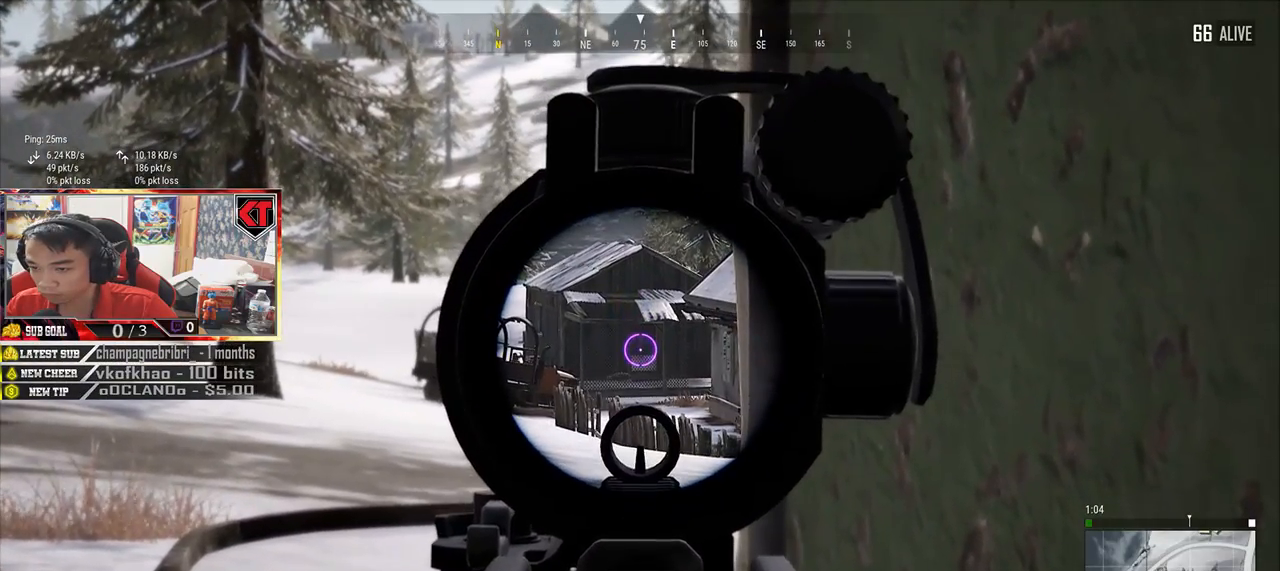
{"keys": [], "mouse": [], "events": [[250, "mouse_left", "down"], [334, "mouse_left", "up"]]}
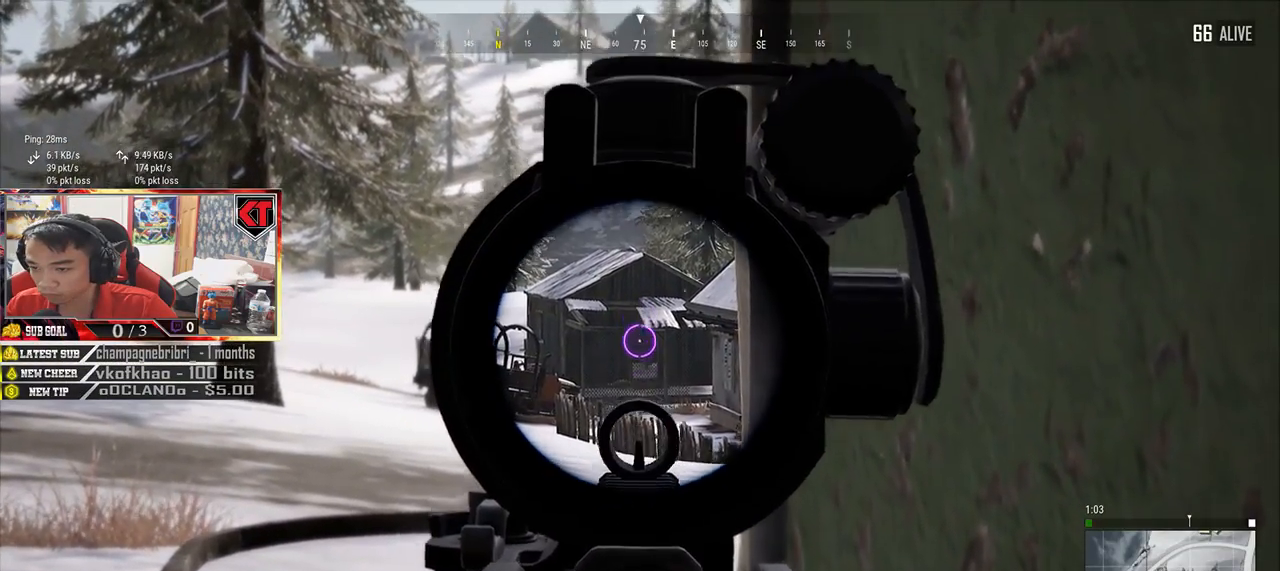
{"keys": [], "mouse": [], "events": [[117, "mouse_left", "down"], [200, "mouse_left", "up"], [417, "mouse_left", "down"], [500, "mouse_left", "up"]]}
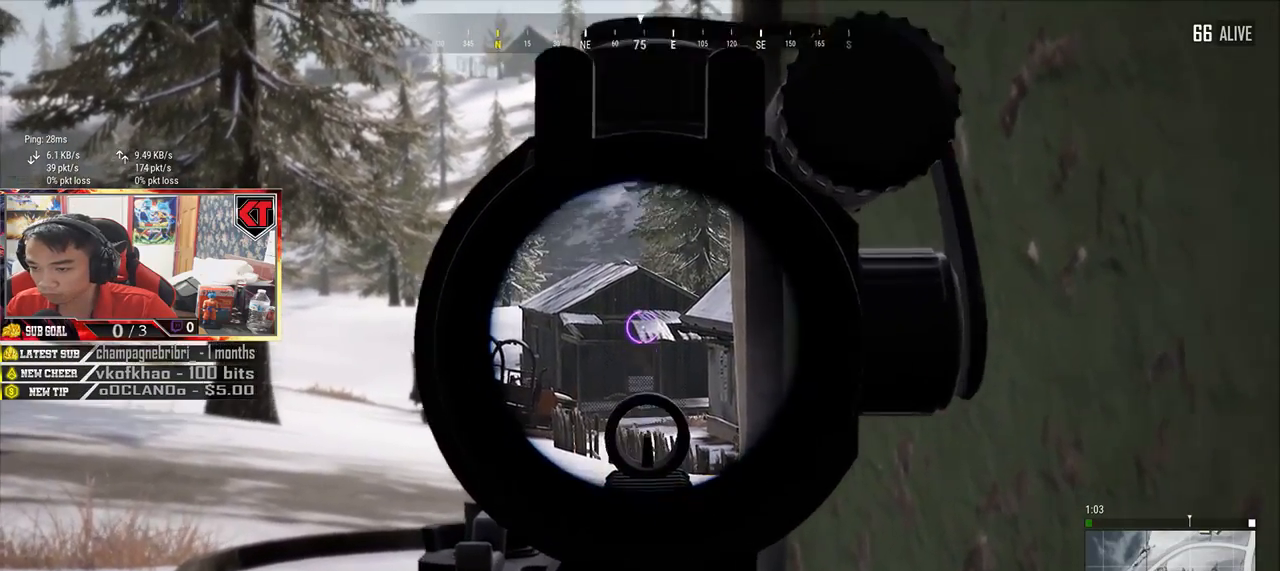
{"keys": [], "mouse": [], "events": []}
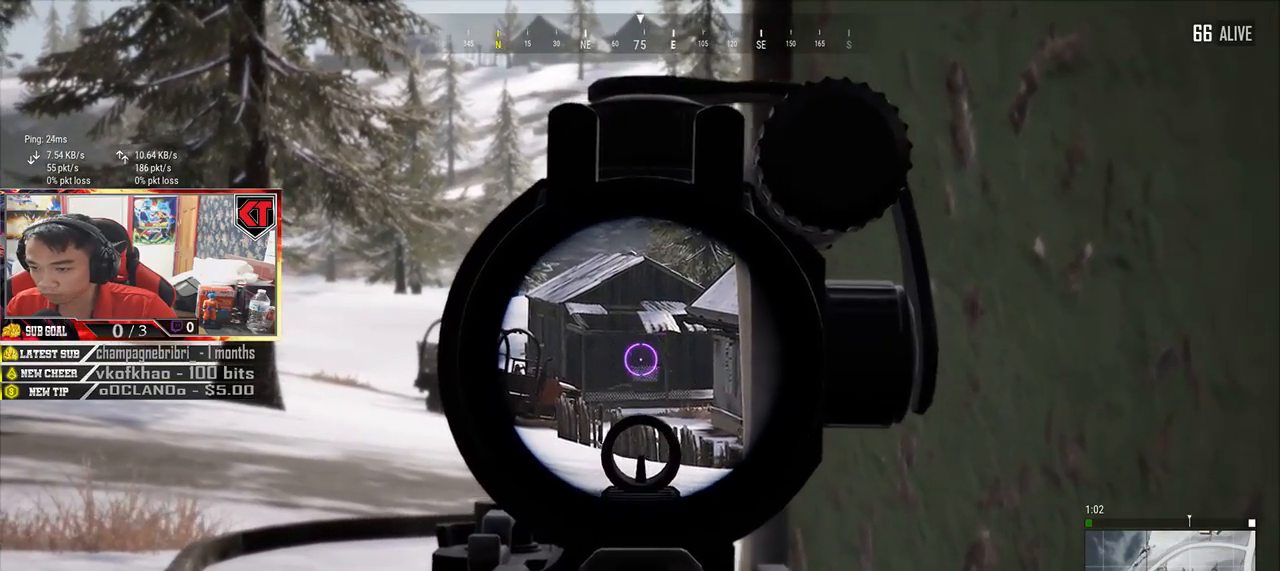
{"keys": [], "mouse": [], "events": [[17, "mouse_left", "down"], [84, "mouse_left", "up"]]}
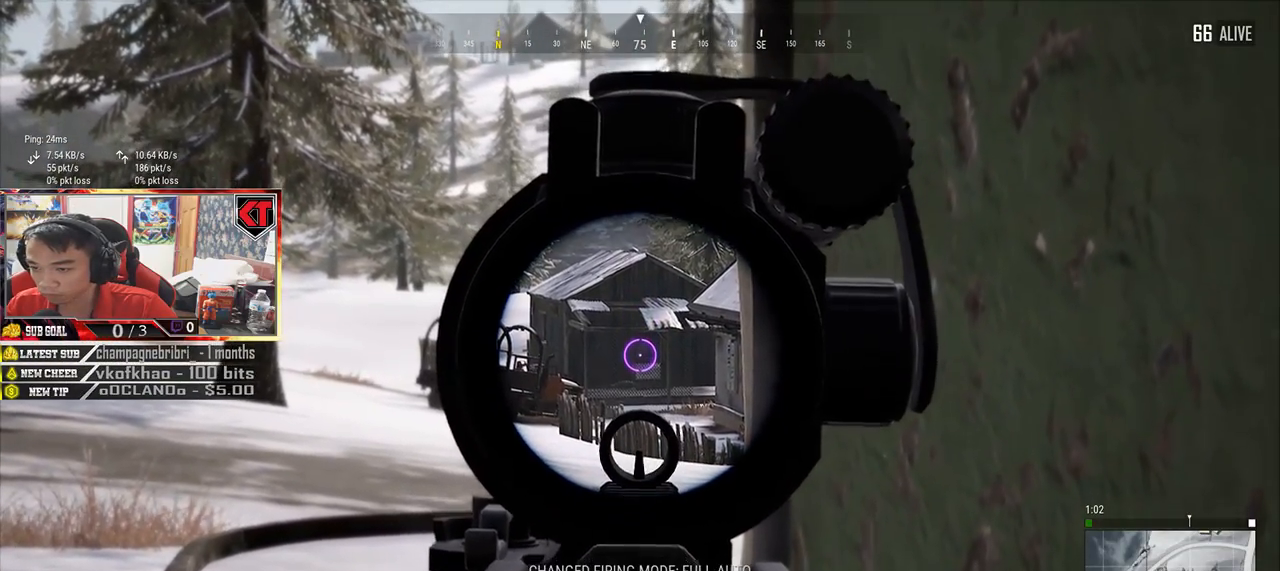
{"keys": [], "mouse": [], "events": []}
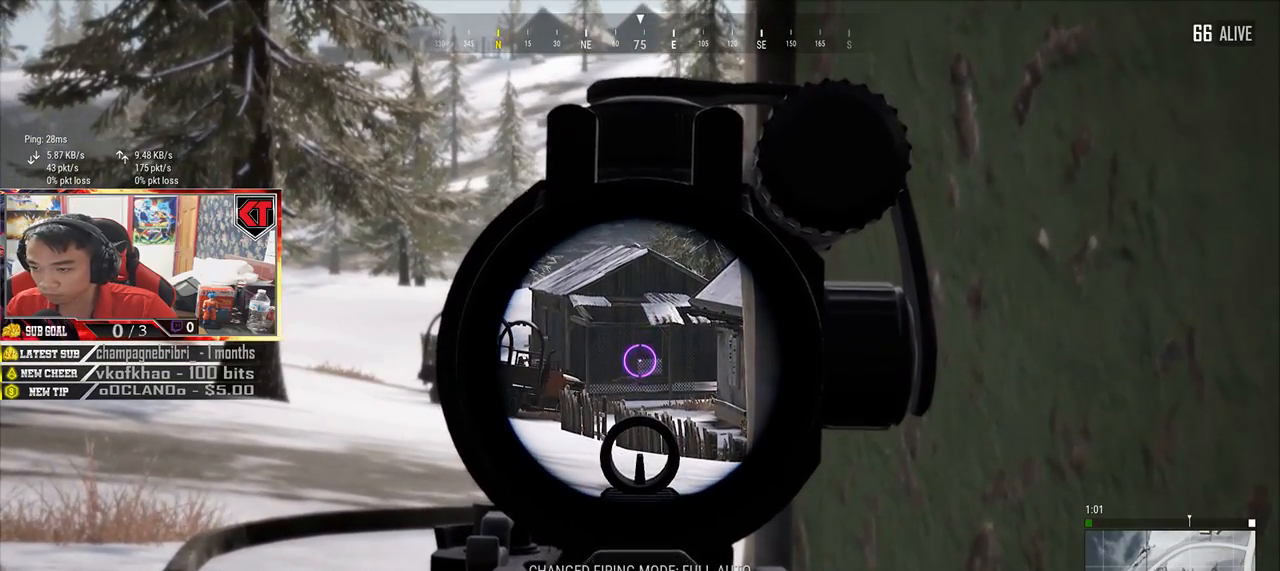
{"keys": [], "mouse": [], "events": []}
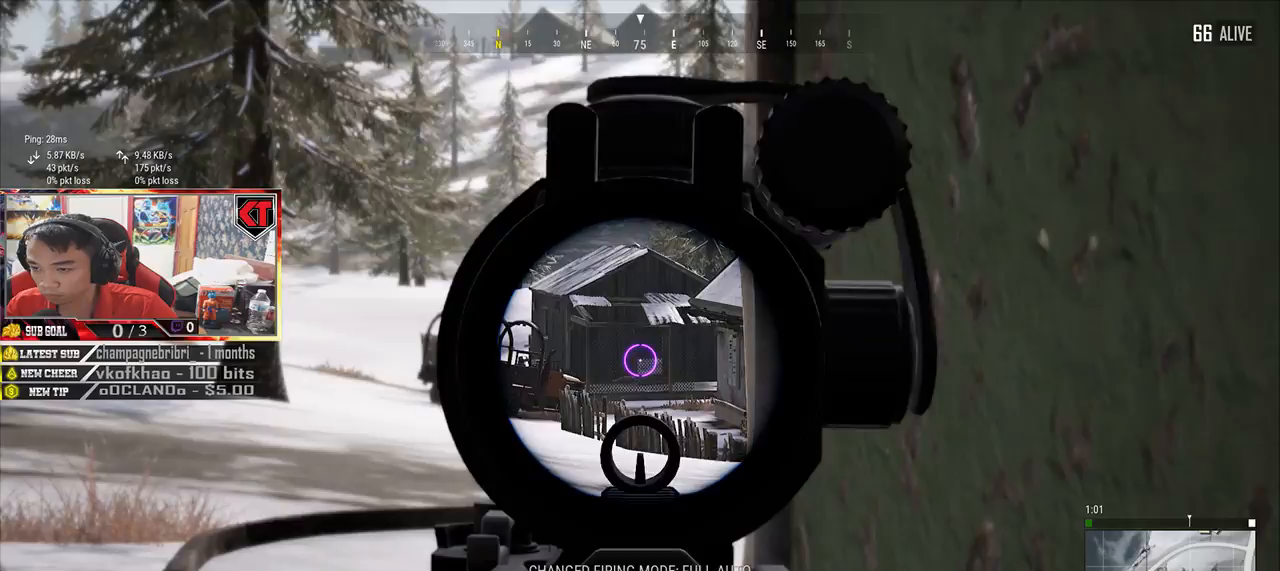
{"keys": ["d"], "mouse": [], "events": [[217, "r", "down"], [317, "r", "up"], [450, "d", "down"]]}
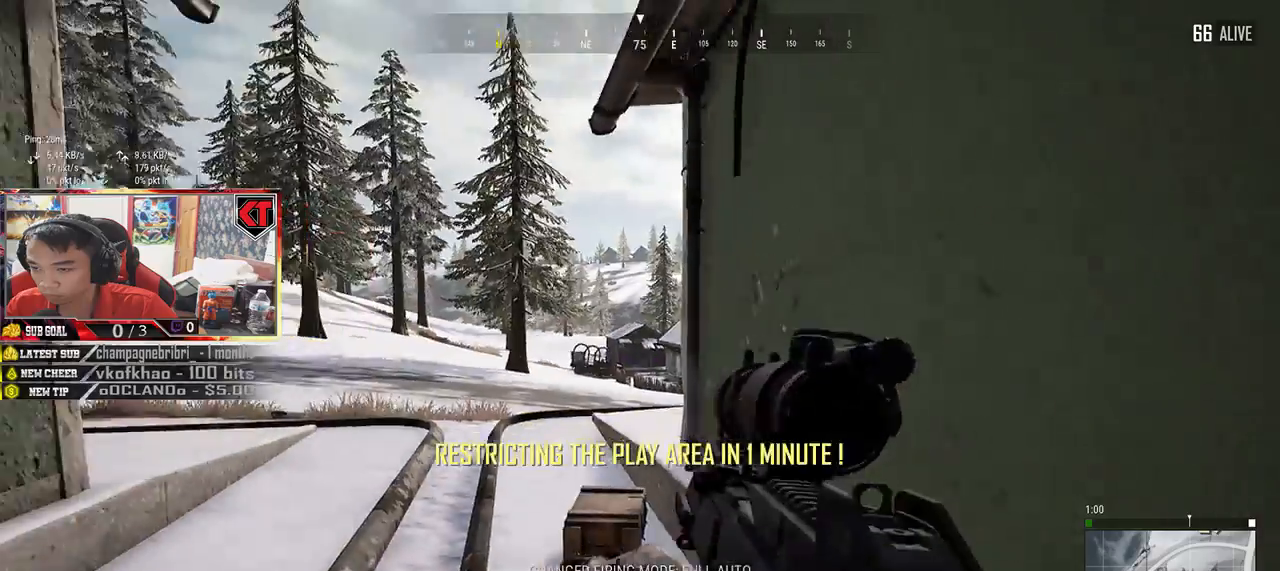
{"keys": ["a", "w"], "mouse": [], "events": [[167, "w", "down"], [234, "d", "up"], [384, "a", "down"]]}
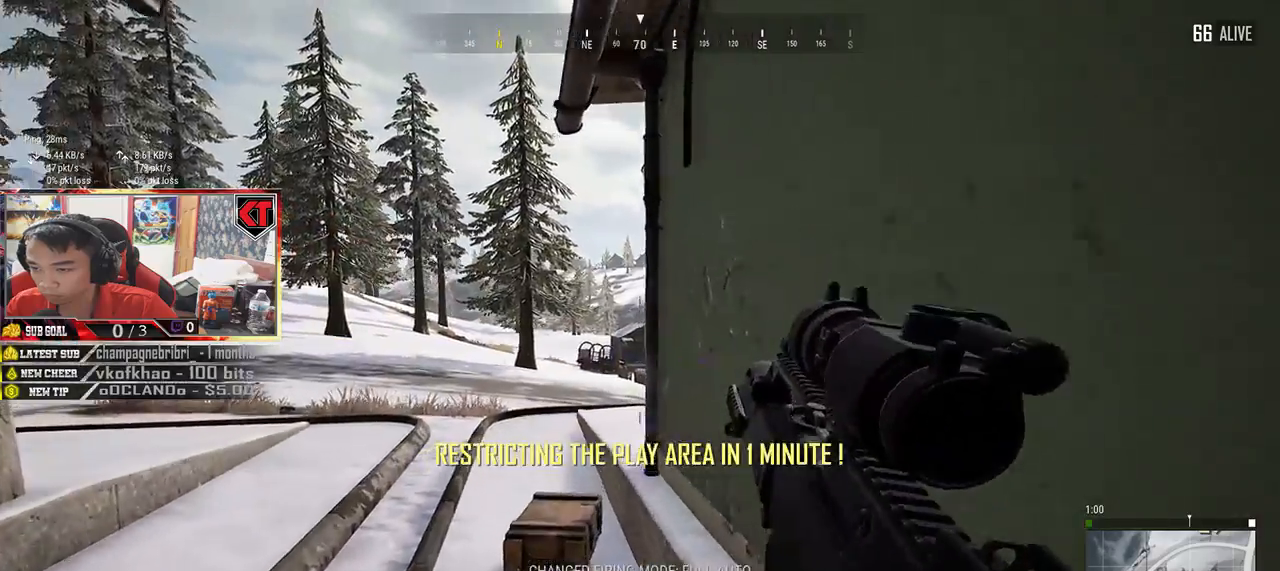
{"keys": ["a"], "mouse": [], "events": [[117, "w", "up"]]}
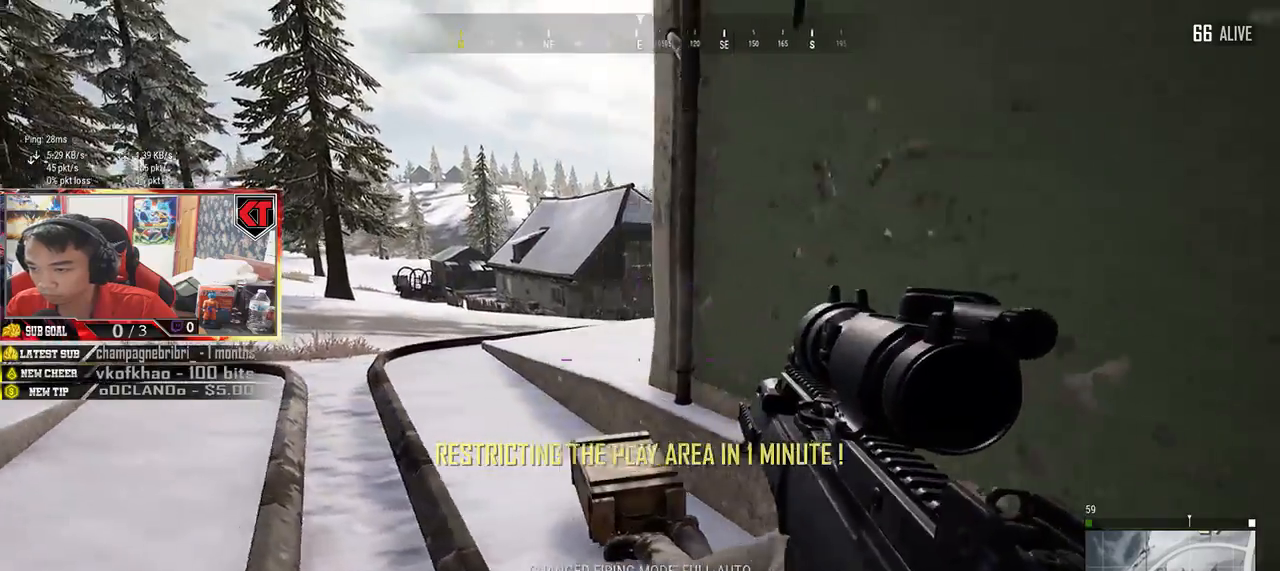
{"keys": ["a", "w"], "mouse": [], "events": [[384, "w", "down"]]}
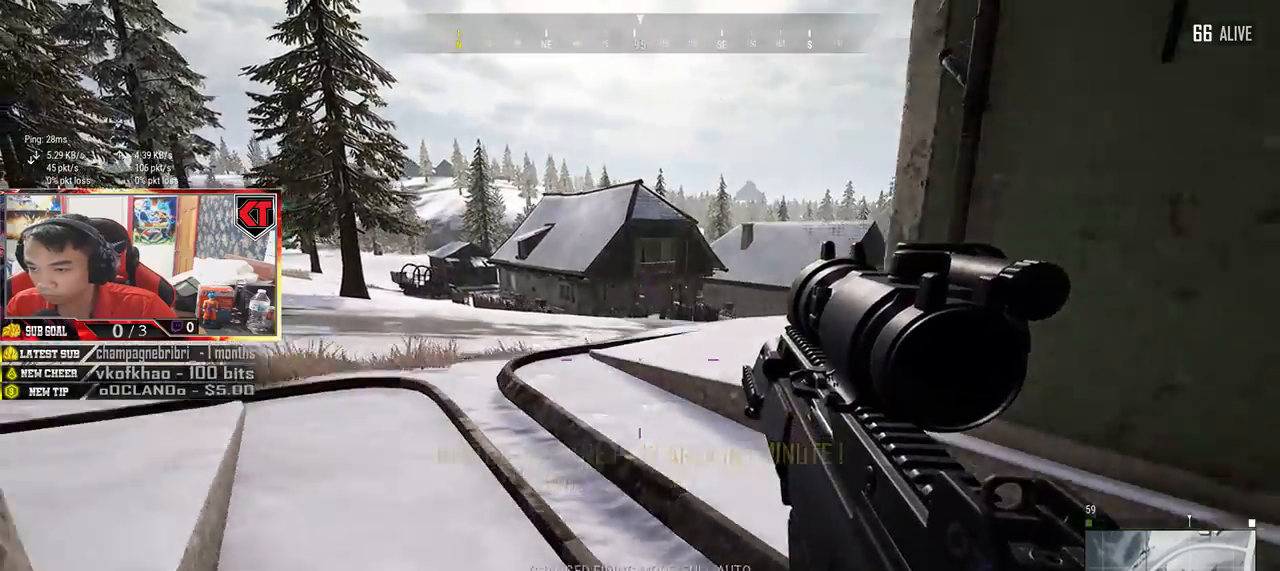
{"keys": ["a", "w"], "mouse": [], "events": []}
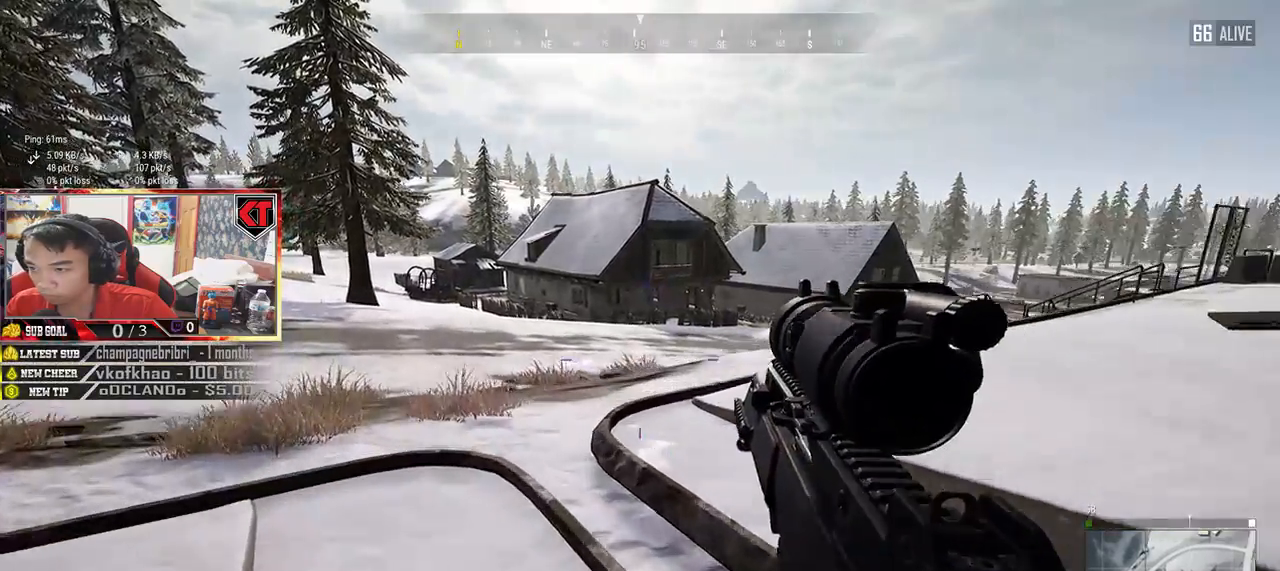
{"keys": ["a"], "mouse": [], "events": [[300, "w", "up"]]}
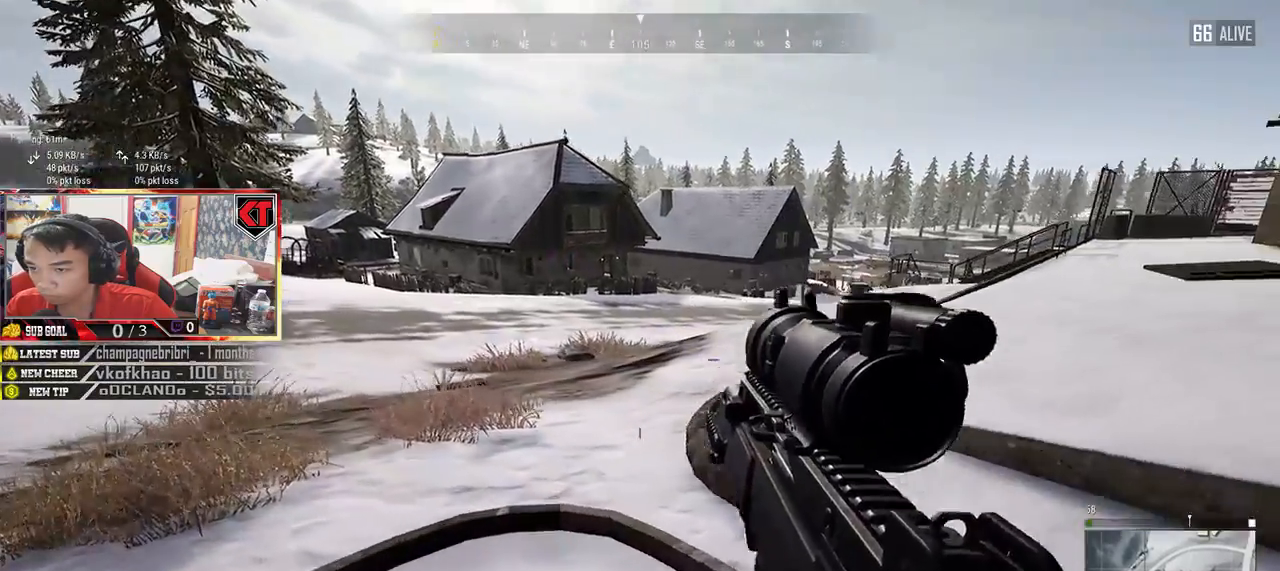
{"keys": ["w"], "mouse": [], "events": [[417, "w", "down"], [500, "a", "up"]]}
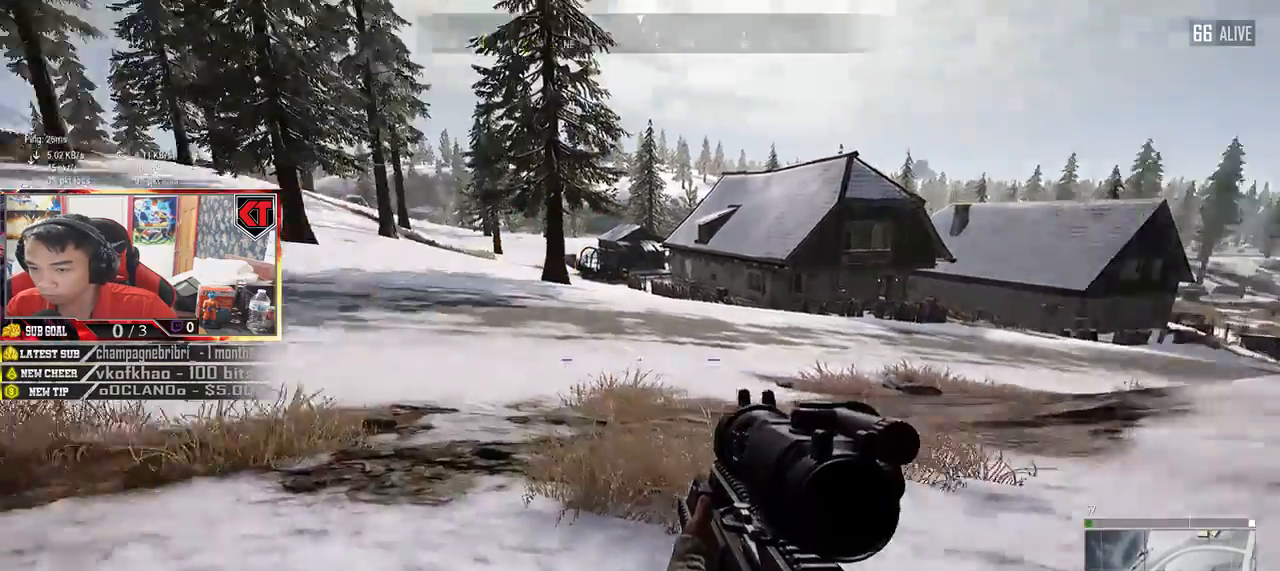
{"keys": ["shift", "w"], "mouse": [], "events": [[184, "shift", "down"]]}
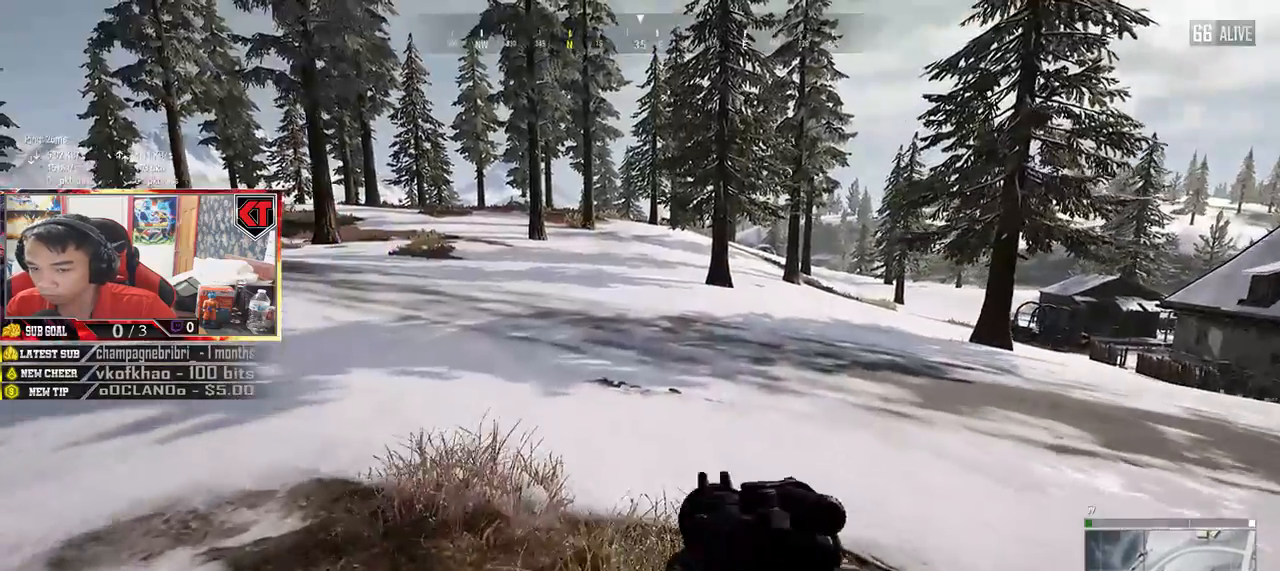
{"keys": ["a", "w"], "mouse": [], "events": [[384, "shift", "up"], [484, "a", "down"]]}
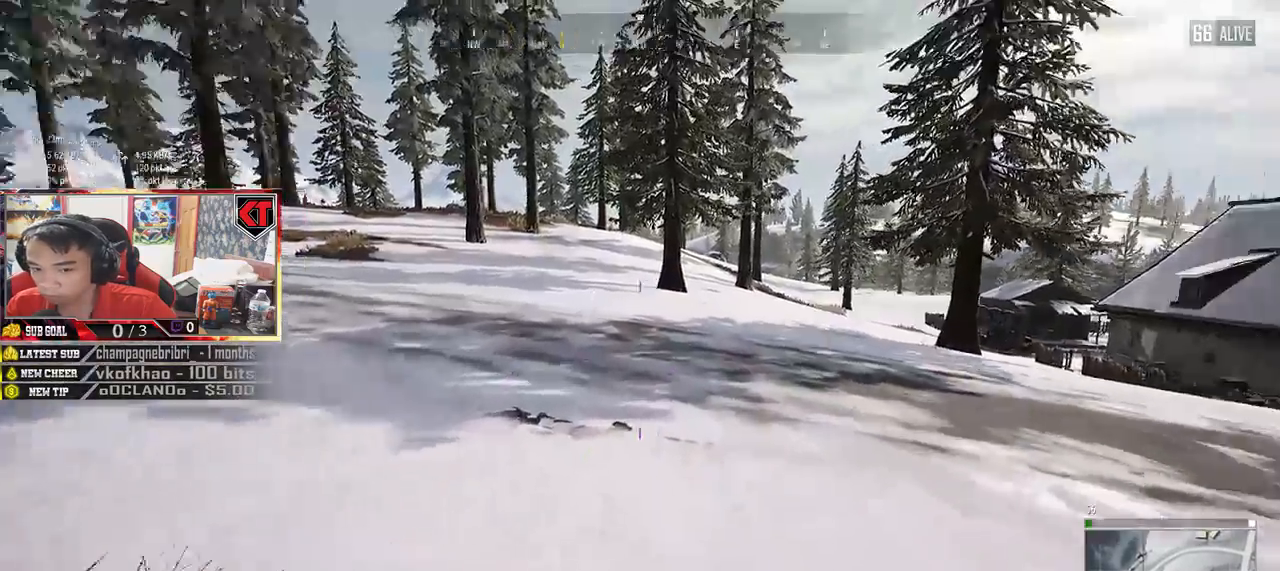
{"keys": ["w"], "mouse": ["left"], "events": [[167, "mouse_left", "down"], [500, "a", "up"]]}
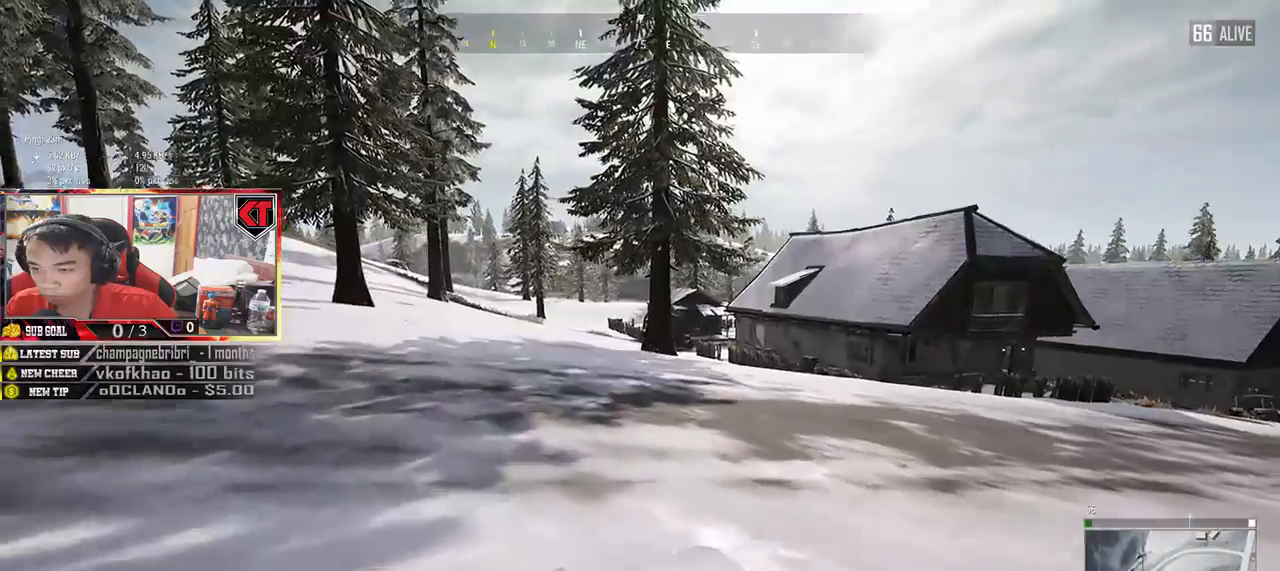
{"keys": ["a"], "mouse": ["left"], "events": [[167, "a", "down"], [234, "mouse_left", "up"], [300, "mouse_left", "down"], [367, "w", "up"]]}
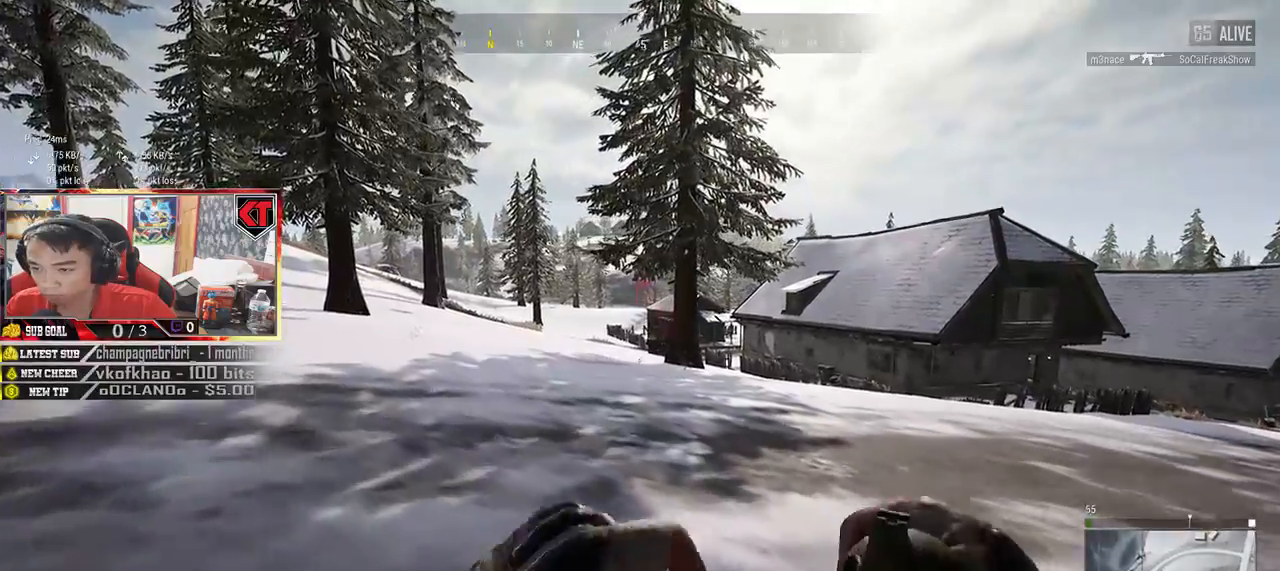
{"keys": ["w"], "mouse": ["left"], "events": [[117, "w", "down"], [300, "a", "up"]]}
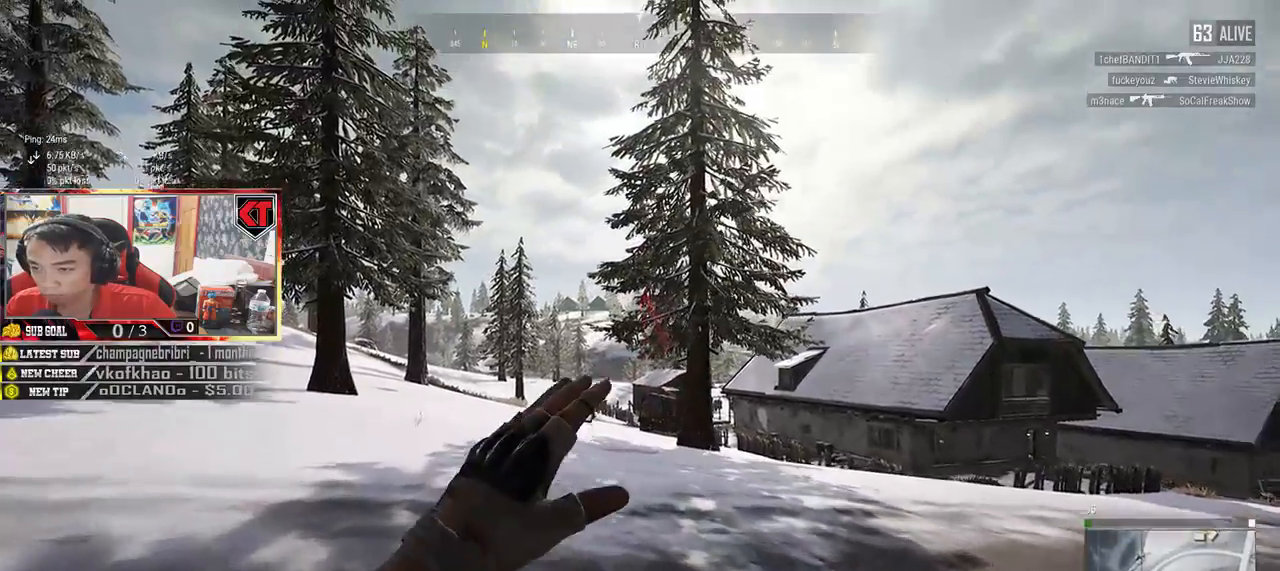
{"keys": ["w"], "mouse": [], "events": [[467, "mouse_left", "up"]]}
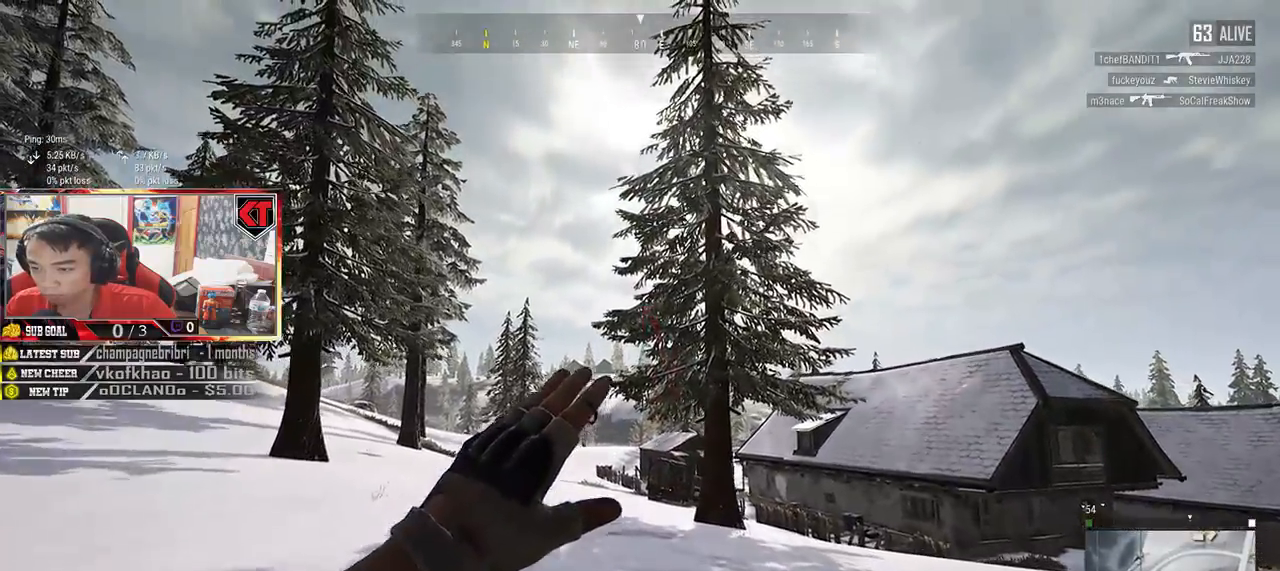
{"keys": ["w"], "mouse": [], "events": []}
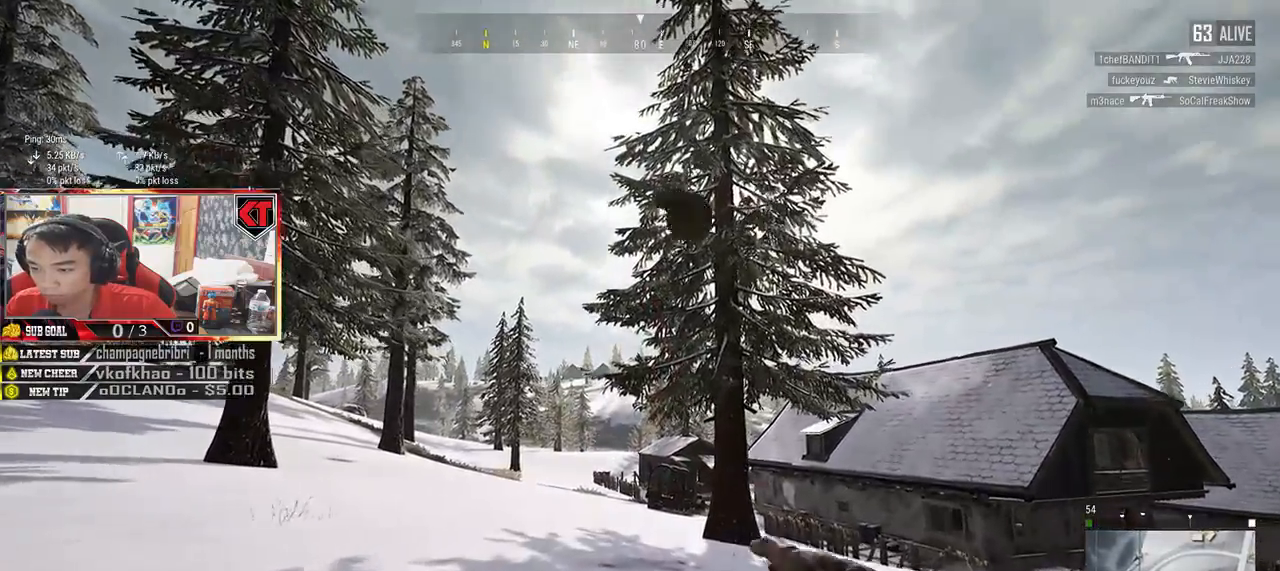
{"keys": ["d", "w"], "mouse": [], "events": [[34, "d", "down"]]}
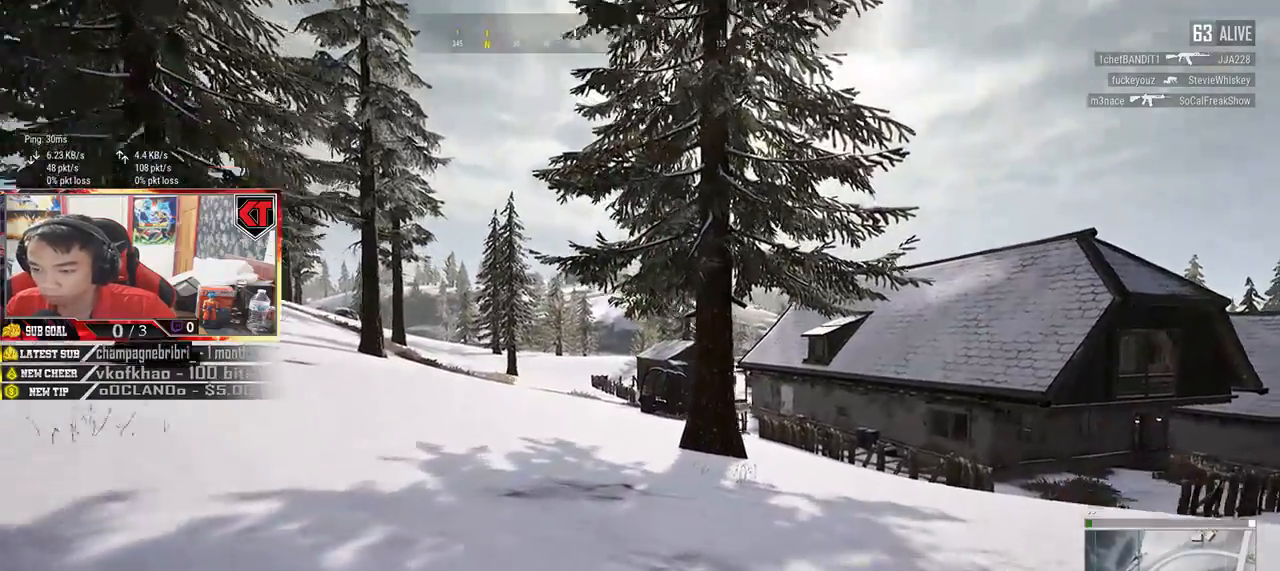
{"keys": ["shift", "w"], "mouse": [], "events": [[117, "d", "up"], [384, "shift", "down"]]}
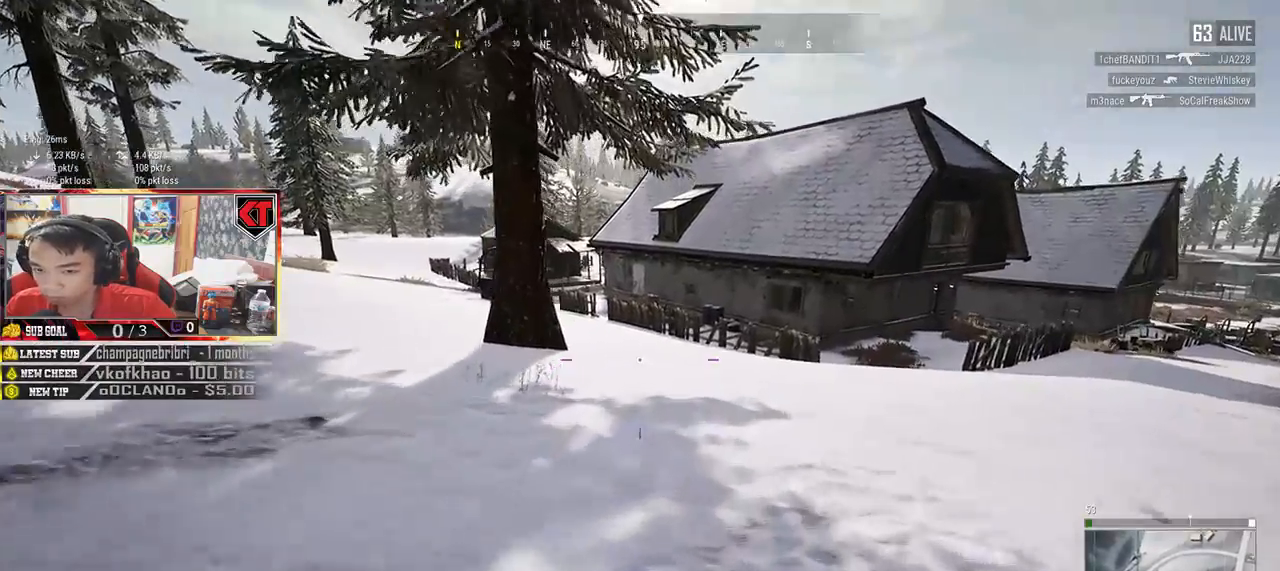
{"keys": ["d", "shift", "w"], "mouse": [], "events": [[217, "d", "down"]]}
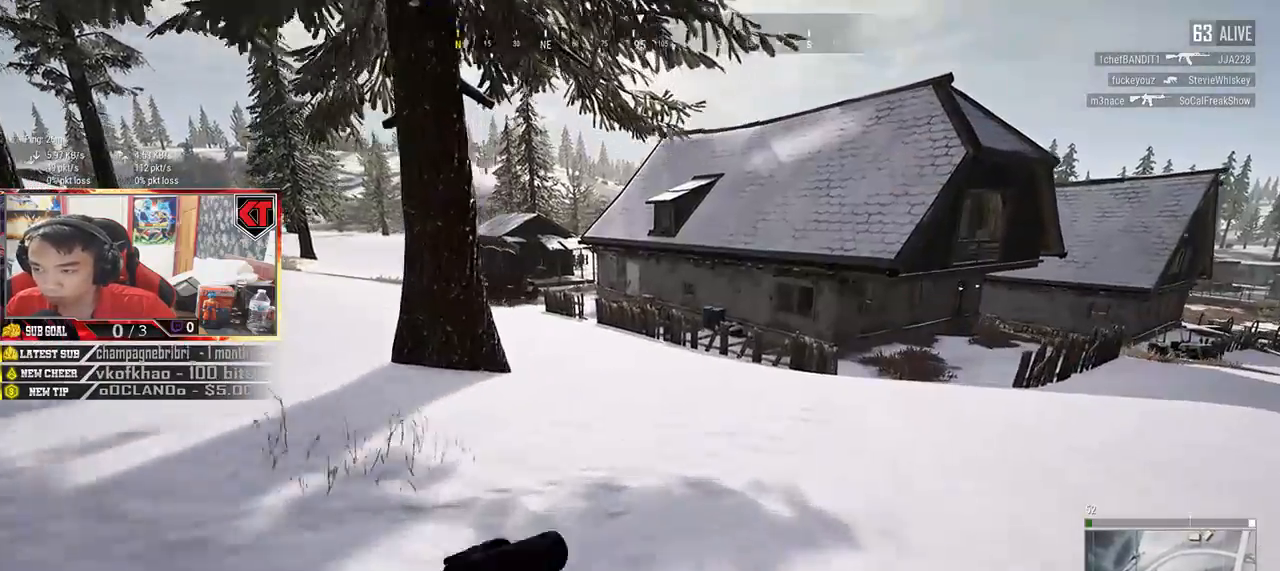
{"keys": ["d", "shift", "w"], "mouse": [], "events": []}
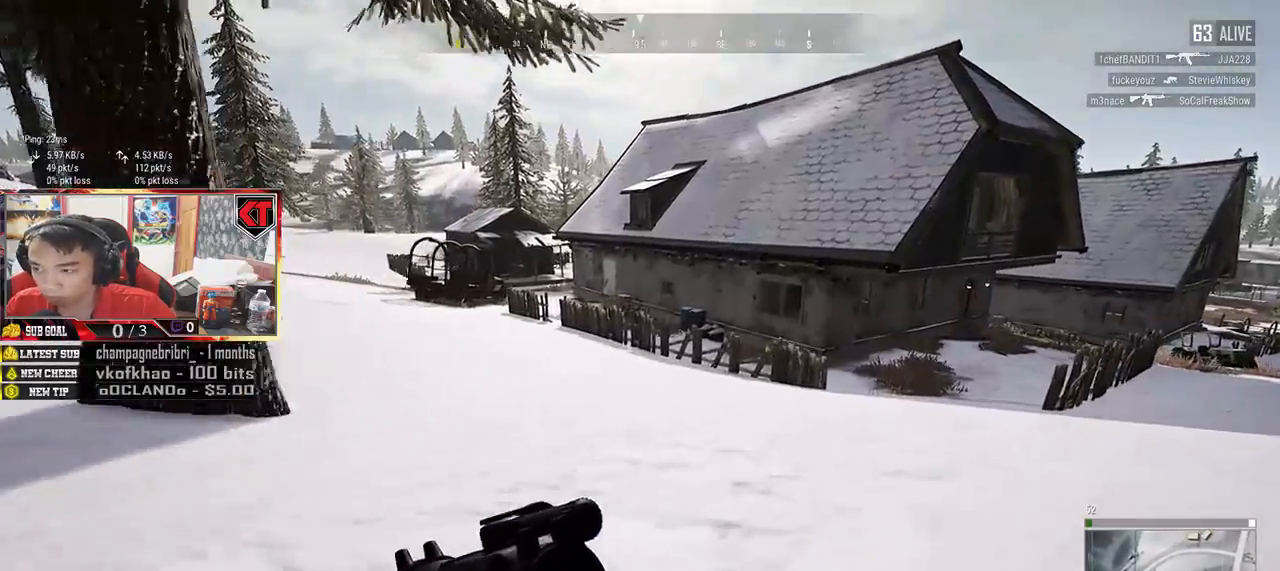
{"keys": ["d", "shift", "w"], "mouse": [], "events": []}